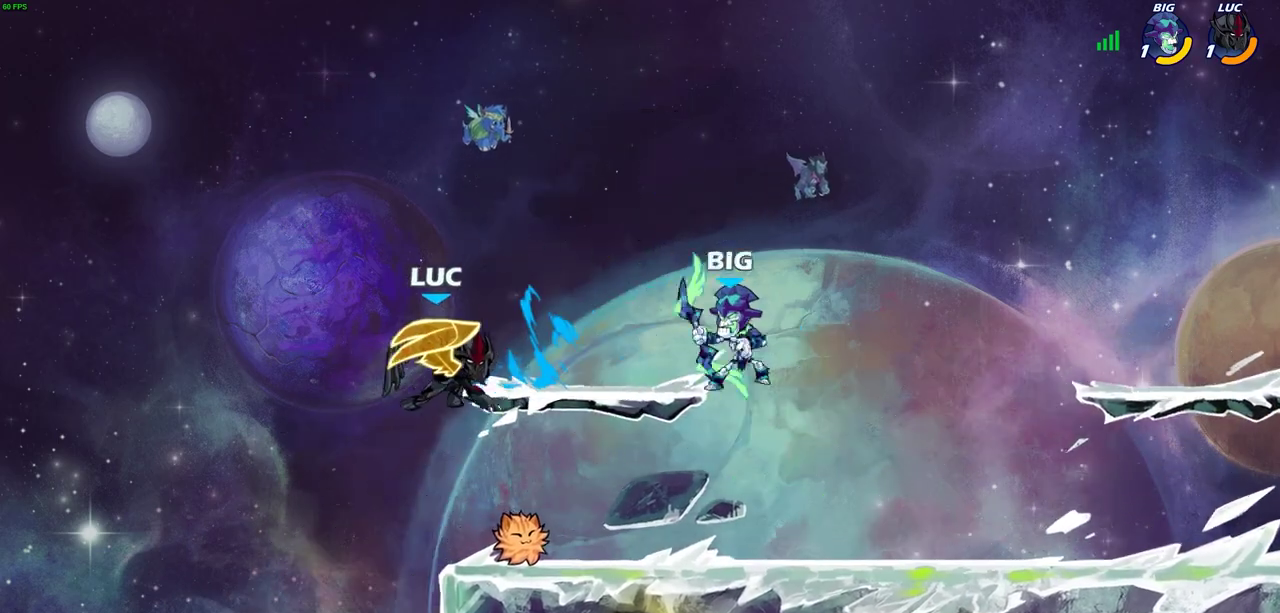
Gameplay with a controller (PlayStation layout); each line is a JSON object with the inputs held at the frame after it (dt_ms = milliseconds from this image to that frame). "events" lists button and stick changes between this image and that frame as [ms after this image, input, new state], when the widget could be followed in between. Not read: R3 right_stick.
{"dt_ms": 300, "buttons": [], "left_stick": "right", "events": [[167, "left_stick", "right"]]}
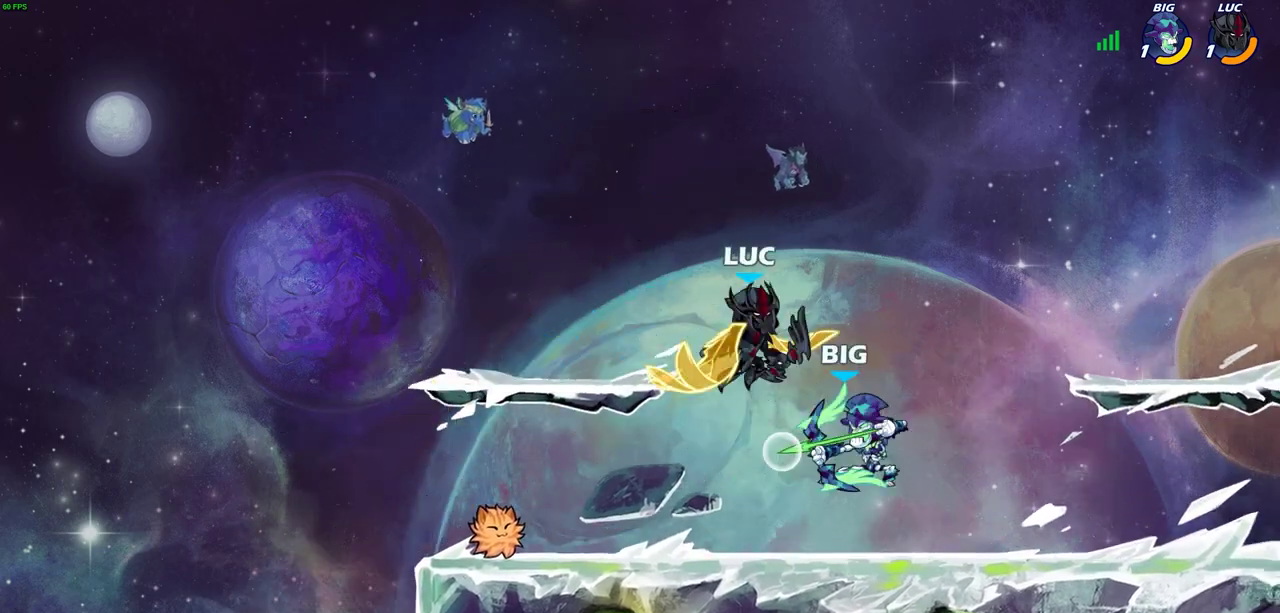
{"dt_ms": 700, "buttons": ["SQUARE"], "left_stick": "center", "events": [[133, "left_stick", "center"], [433, "left_stick", "down"], [533, "left_stick", "down-right"], [683, "SQUARE", "down"], [683, "left_stick", "center"]]}
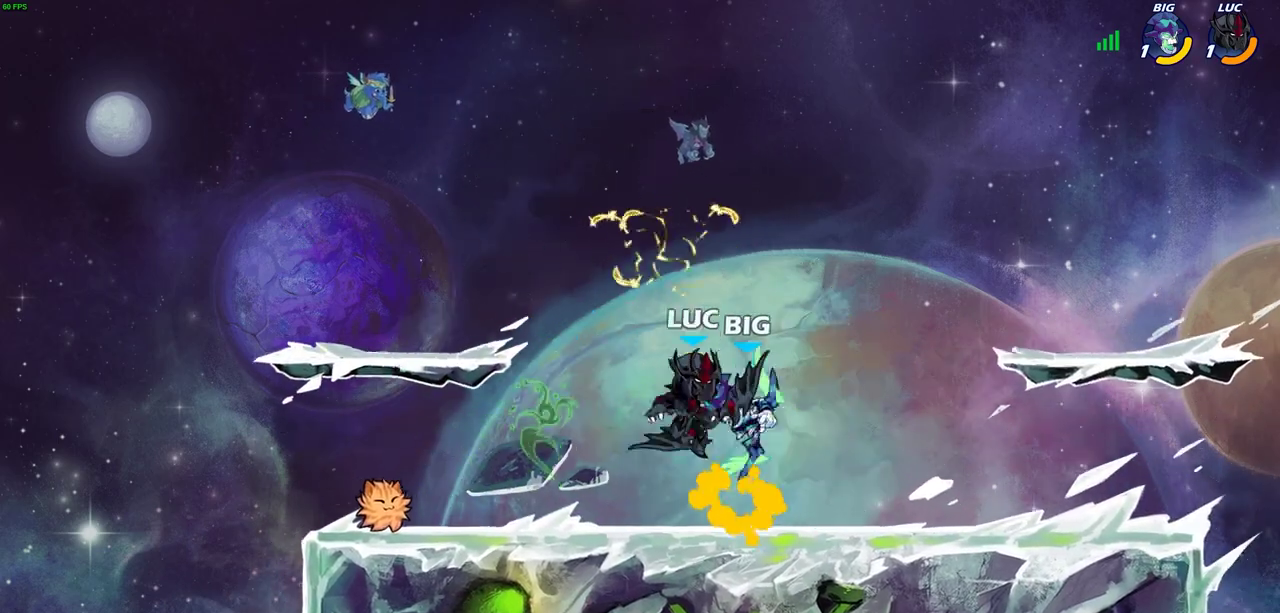
{"dt_ms": 700, "buttons": ["R2"], "left_stick": "up-right", "events": [[33, "SQUARE", "up"], [467, "left_stick", "right"], [500, "CROSS", "down"], [583, "R2", "down"], [633, "left_stick", "up-right"], [650, "CROSS", "up"]]}
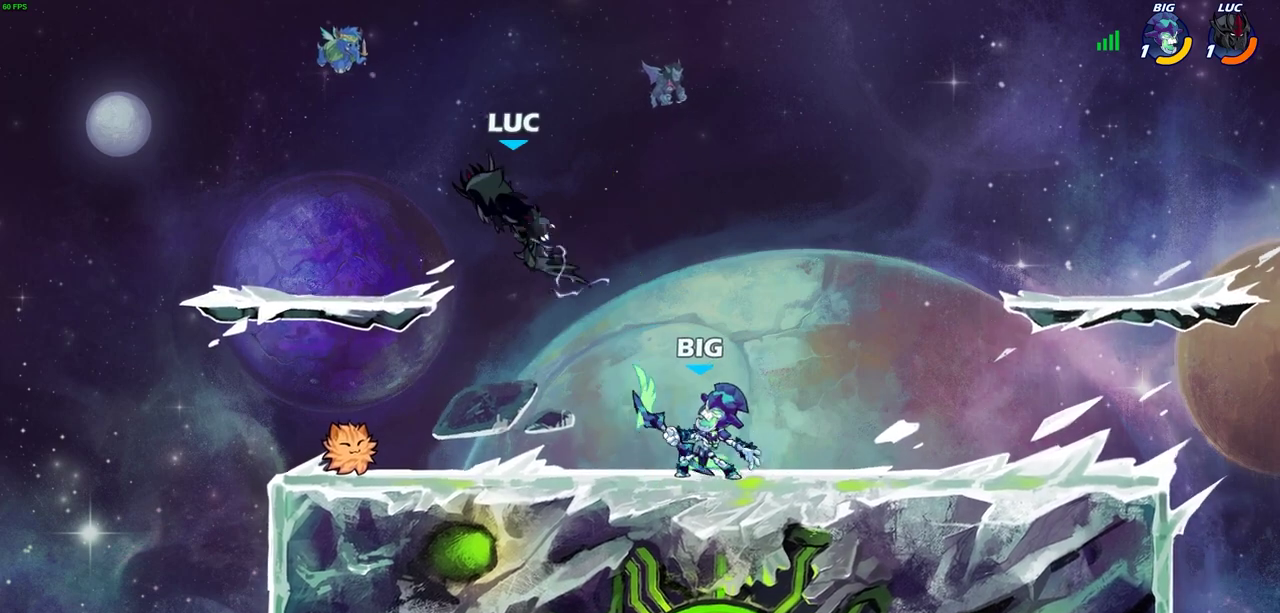
{"dt_ms": 300, "buttons": [], "left_stick": "down-left", "events": [[67, "R2", "up"], [67, "left_stick", "right"], [183, "left_stick", "down-left"]]}
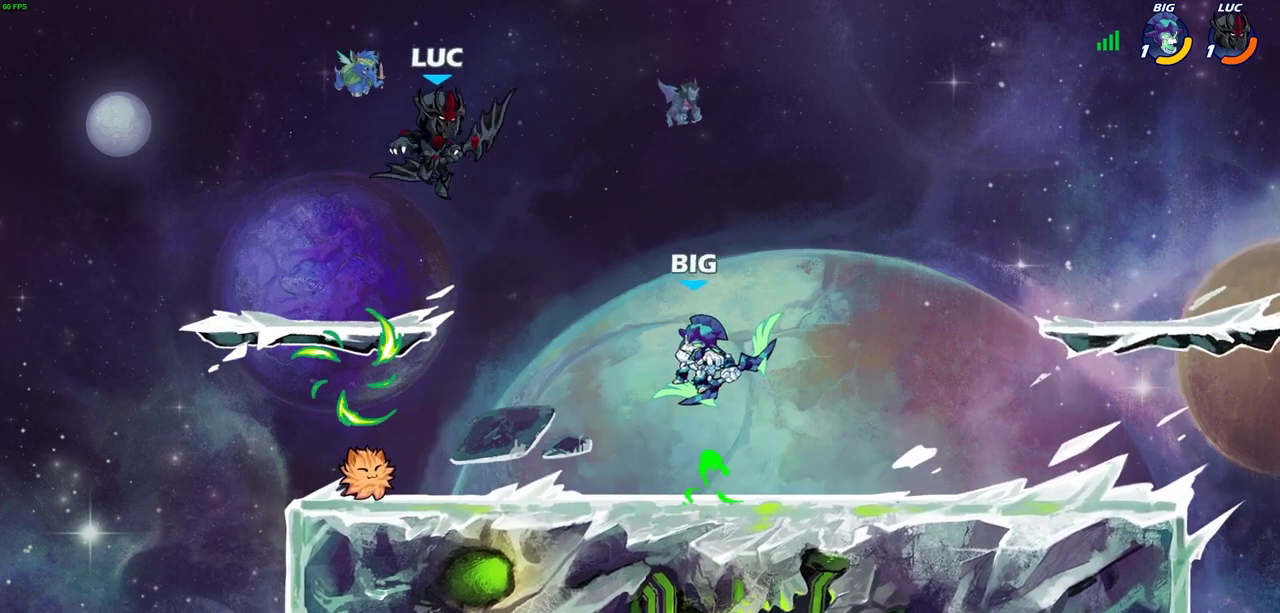
{"dt_ms": 500, "buttons": [], "left_stick": "center", "events": [[17, "R2", "down"], [83, "left_stick", "down"], [133, "left_stick", "down-right"], [150, "R2", "up"], [217, "left_stick", "right"], [333, "left_stick", "up-right"], [483, "left_stick", "center"]]}
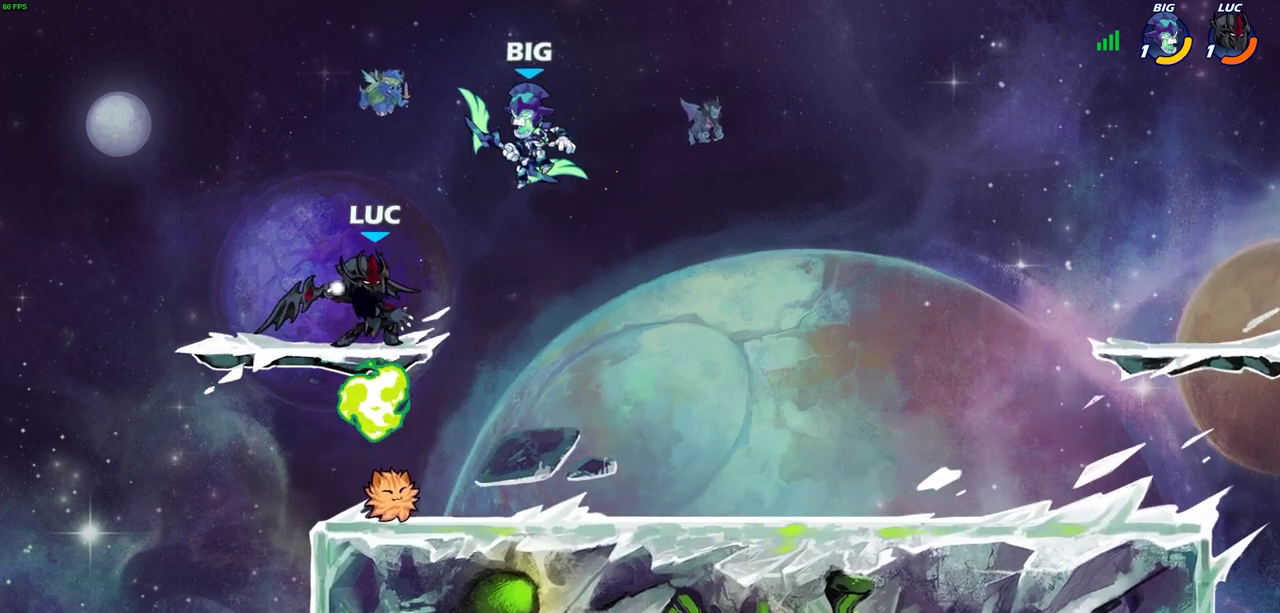
{"dt_ms": 700, "buttons": ["CROSS"], "left_stick": "up-right", "events": [[367, "left_stick", "right"], [650, "CROSS", "down"], [667, "left_stick", "up-right"]]}